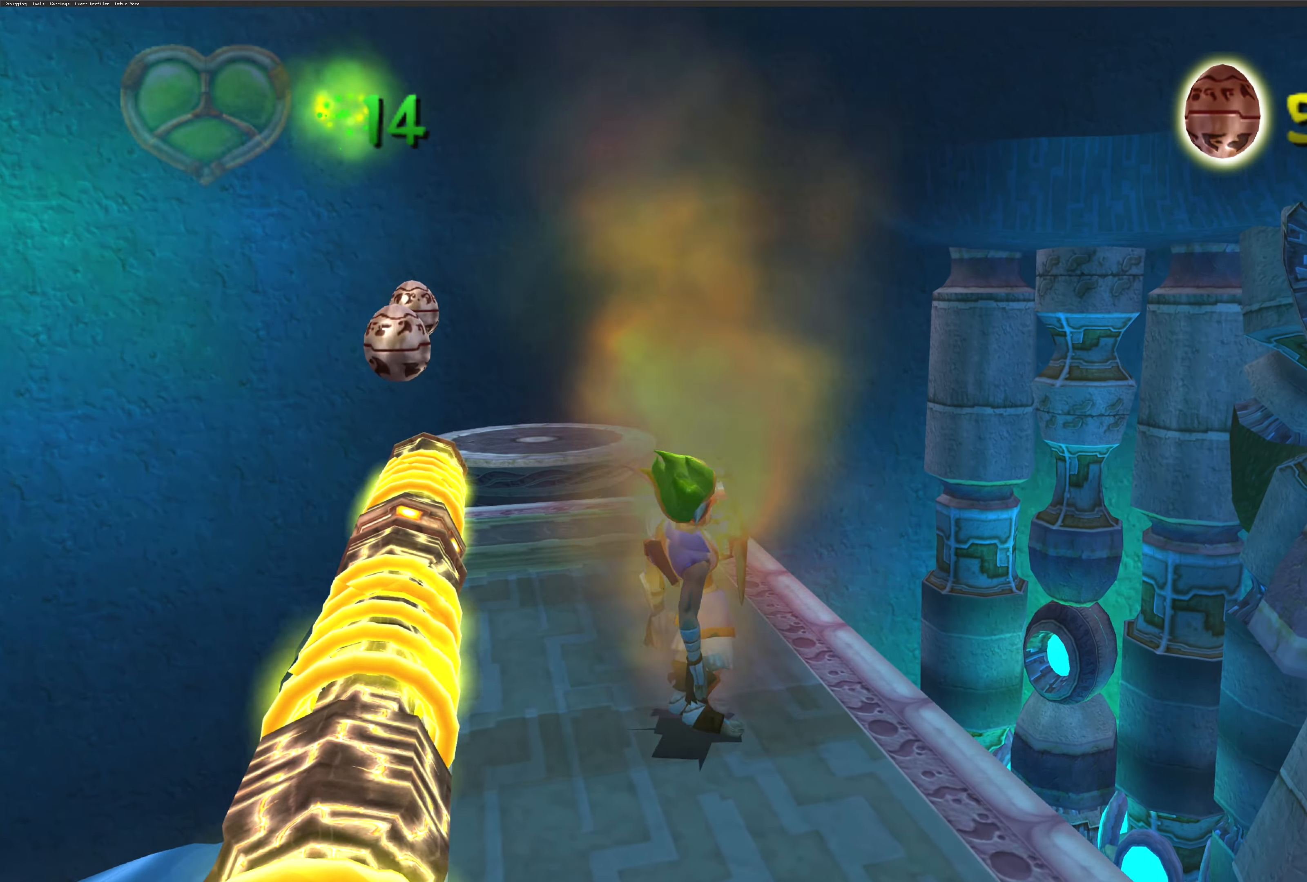
Gameplay with a controller (PlayStation layout); each line is a JSON object with the inputs held at the frame after it. "events" lists button and stick changes between this image and that frame as [ms after this image, input, new state], when the widget could be followed in between. Not read: L2 L3 R2 R3.
{"buttons": [], "left_stick": "center", "right_stick": "center", "events": []}
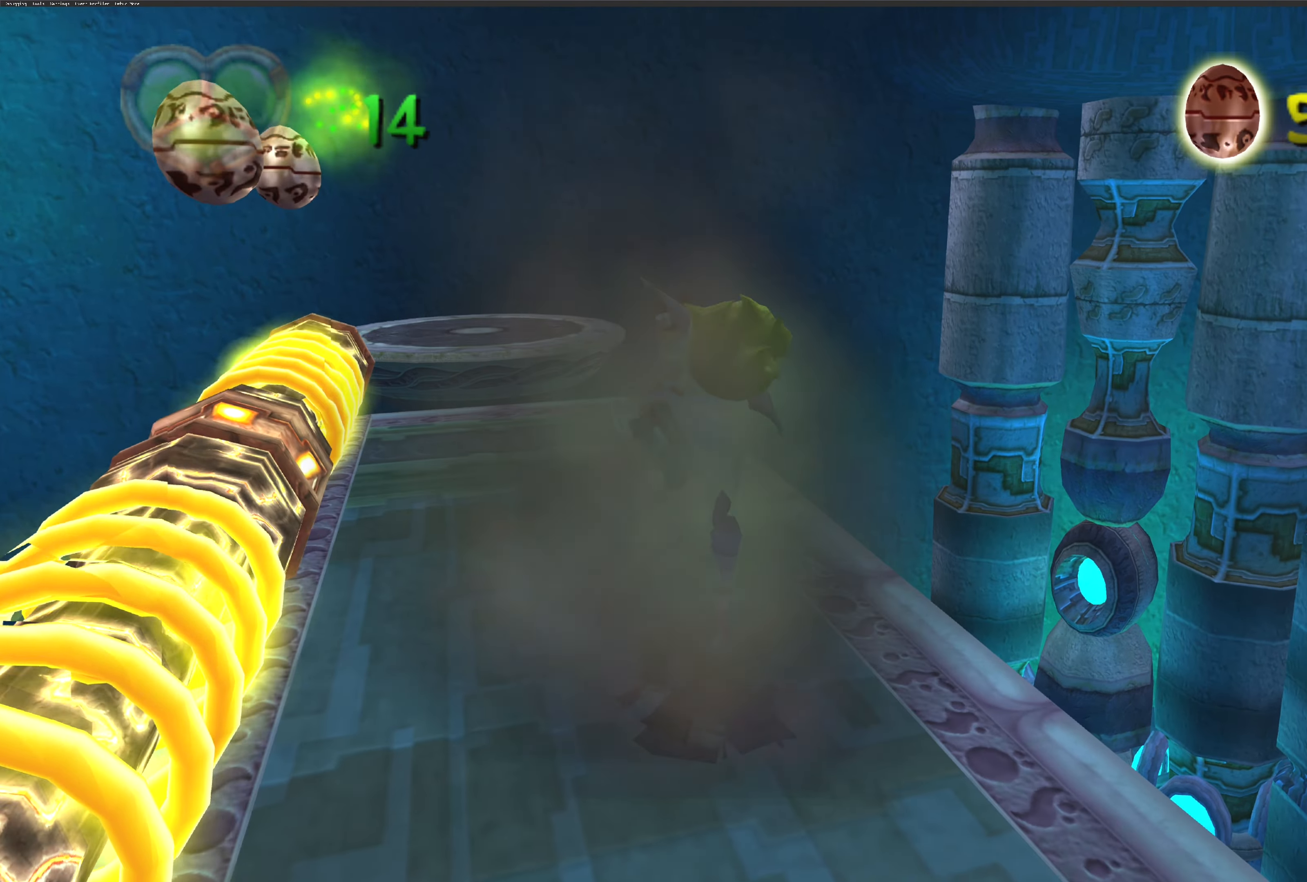
{"buttons": [], "left_stick": "center", "right_stick": "center", "events": []}
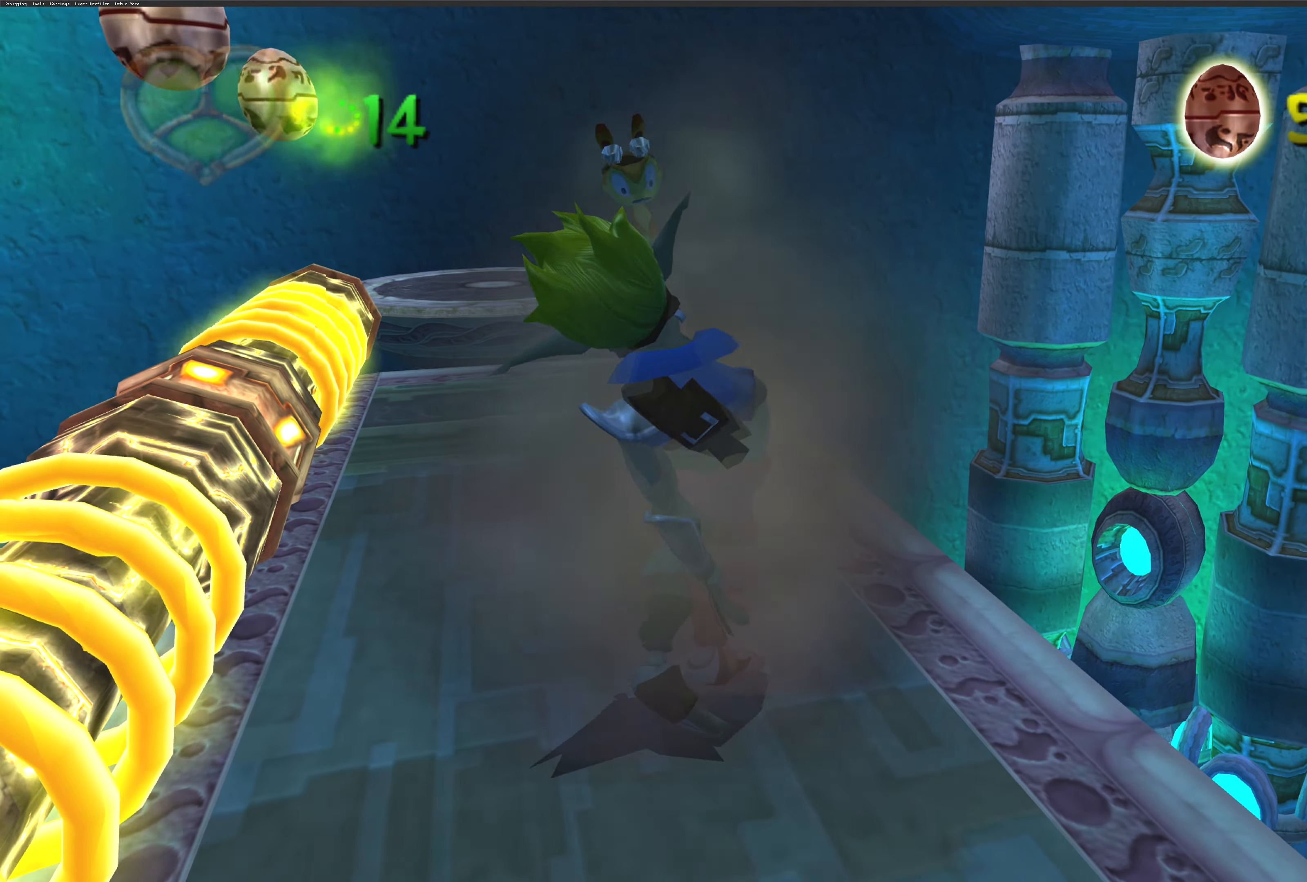
{"buttons": [], "left_stick": "center", "right_stick": "center", "events": []}
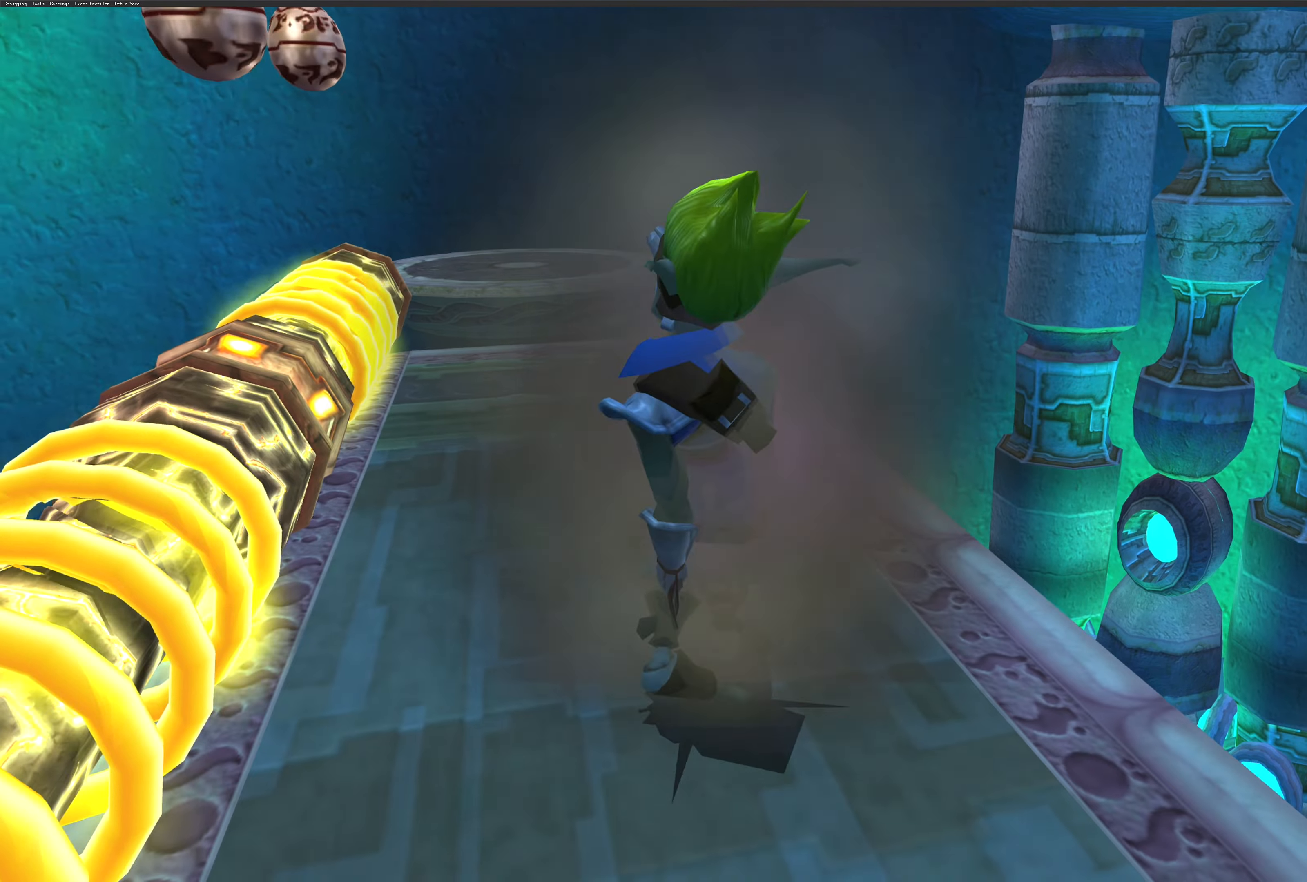
{"buttons": ["CROSS"], "left_stick": "center", "right_stick": "center", "events": [[50, "CROSS", "down"], [217, "CROSS", "up"], [300, "CROSS", "down"], [400, "CROSS", "up"], [500, "CROSS", "down"]]}
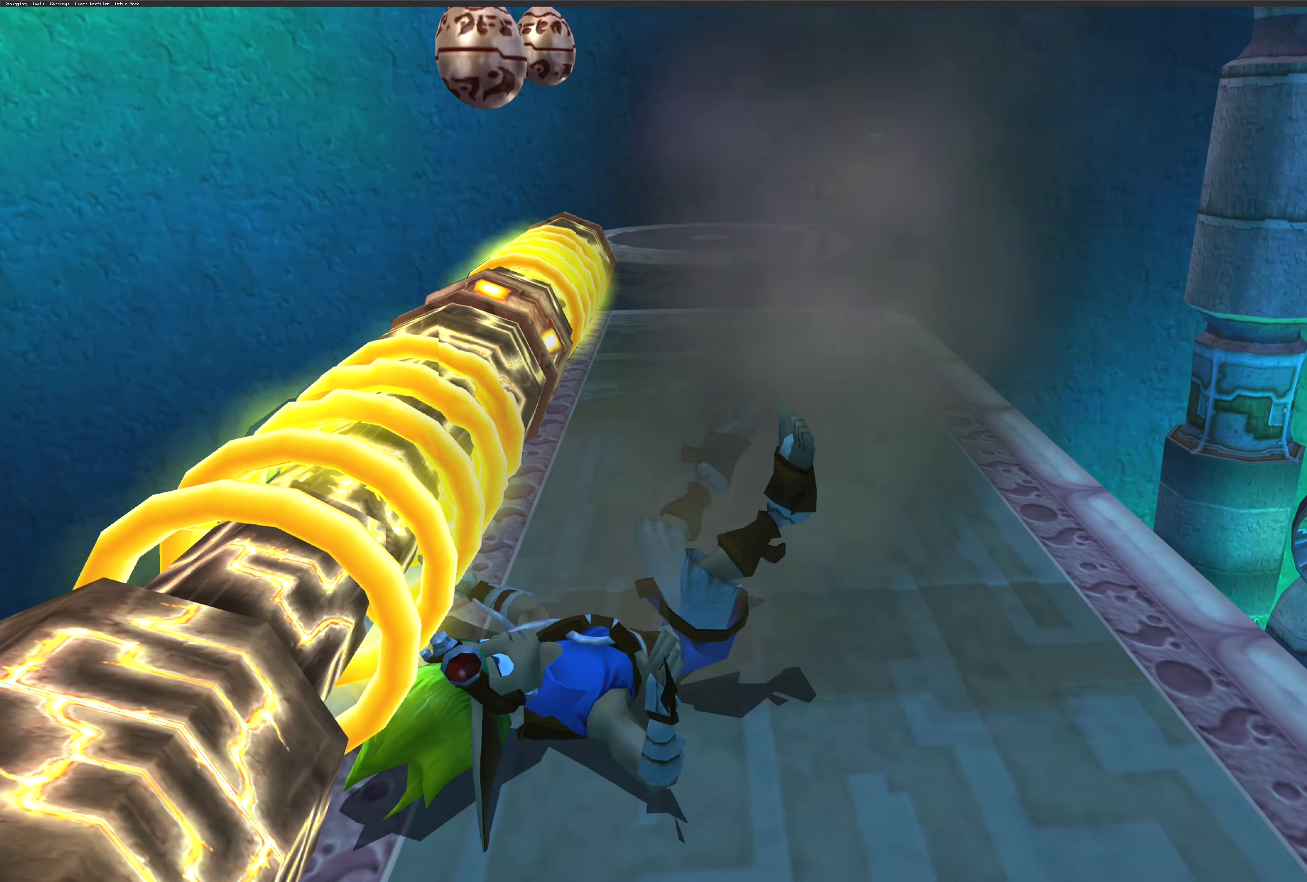
{"buttons": ["CROSS"], "left_stick": "center", "right_stick": "center", "events": [[67, "CROSS", "up"], [150, "CROSS", "down"], [217, "CROSS", "up"], [300, "CROSS", "down"], [400, "CROSS", "up"], [450, "CROSS", "down"]]}
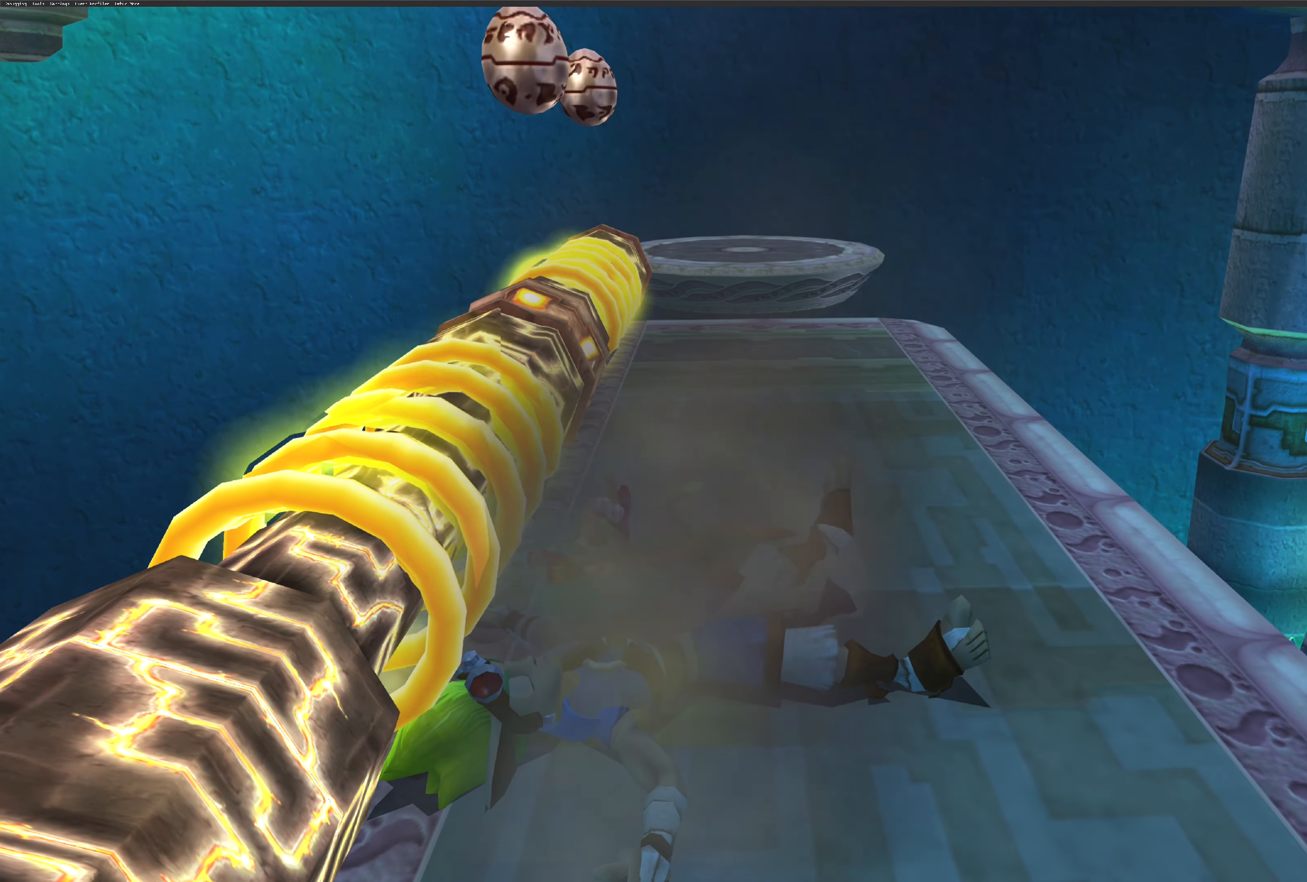
{"buttons": [], "left_stick": "center", "right_stick": "center", "events": [[34, "CROSS", "up"], [117, "CROSS", "down"], [200, "CROSS", "up"], [250, "CROSS", "down"], [350, "CROSS", "up"], [417, "CROSS", "down"], [500, "CROSS", "up"]]}
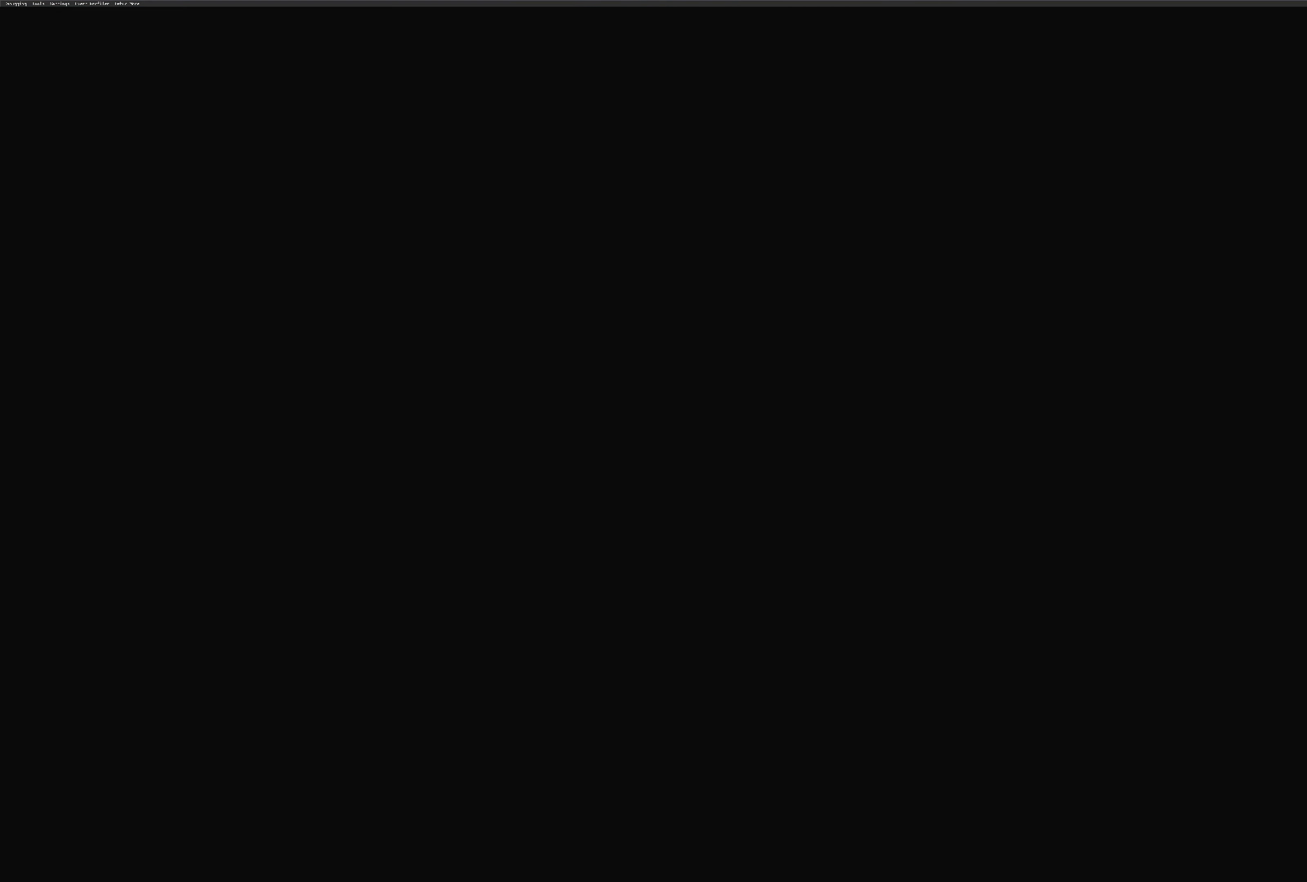
{"buttons": [], "left_stick": "center", "right_stick": "center", "events": []}
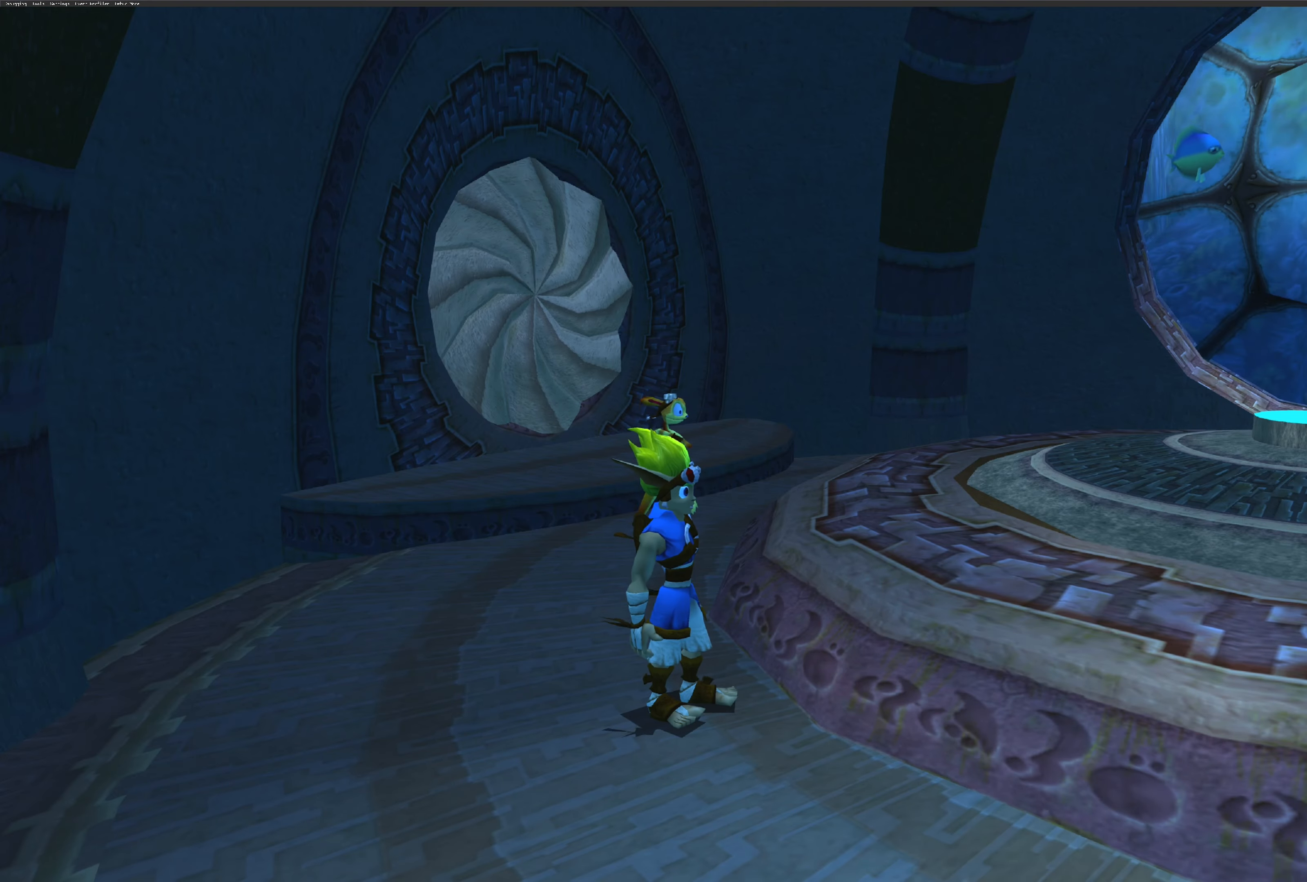
{"buttons": [], "left_stick": "center", "right_stick": "center", "events": []}
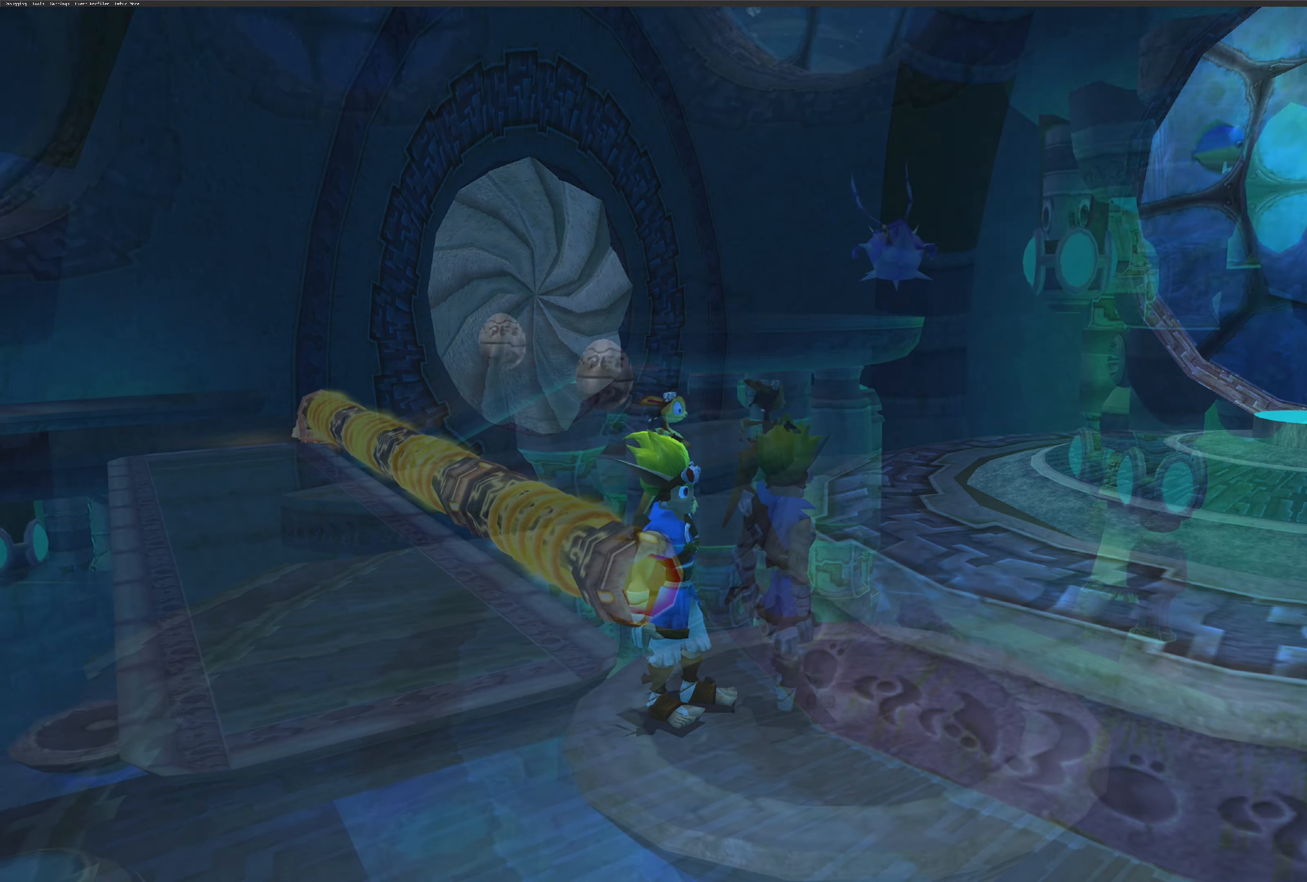
{"buttons": [], "left_stick": "center", "right_stick": "center", "events": []}
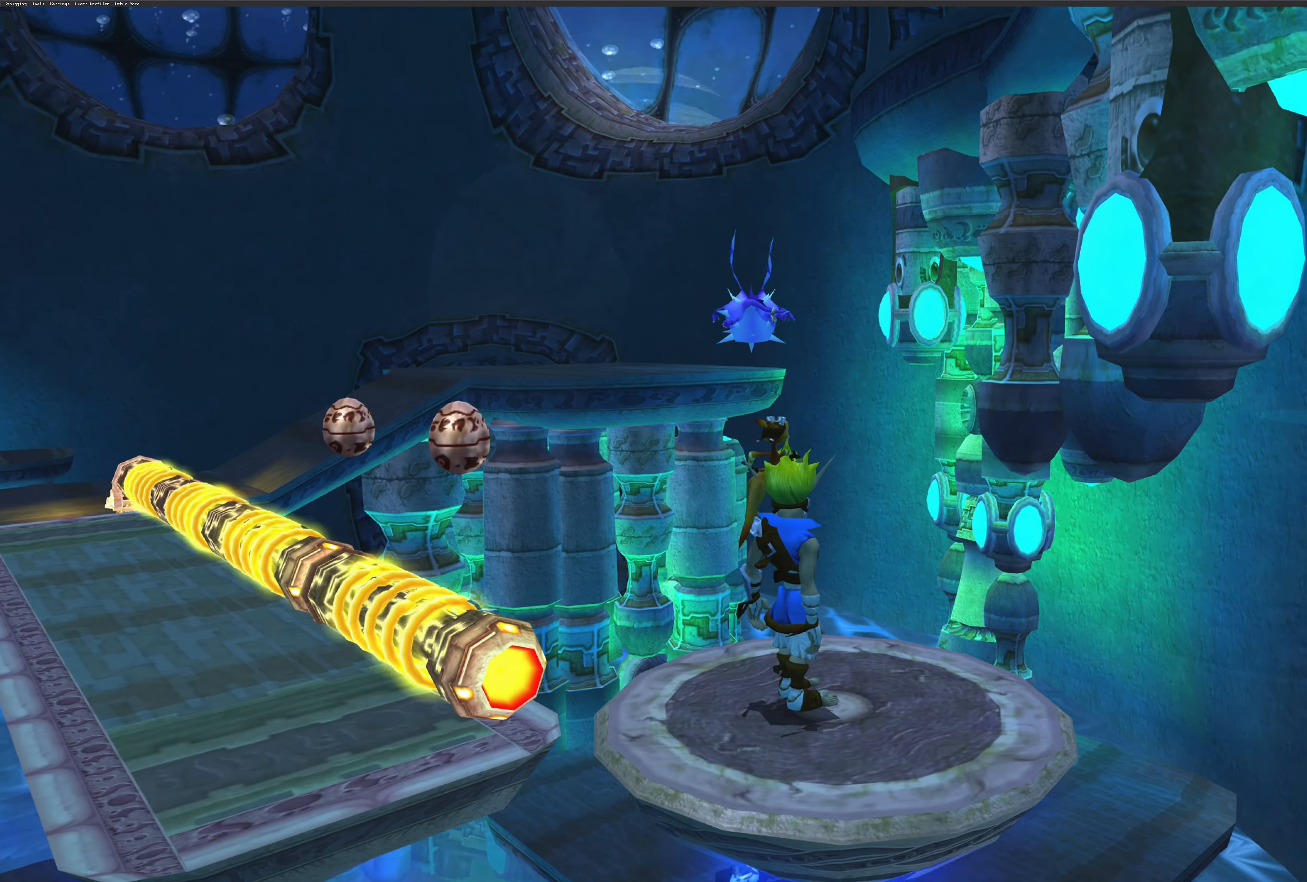
{"buttons": [], "left_stick": "center", "right_stick": "left", "events": [[334, "right_stick", "left"]]}
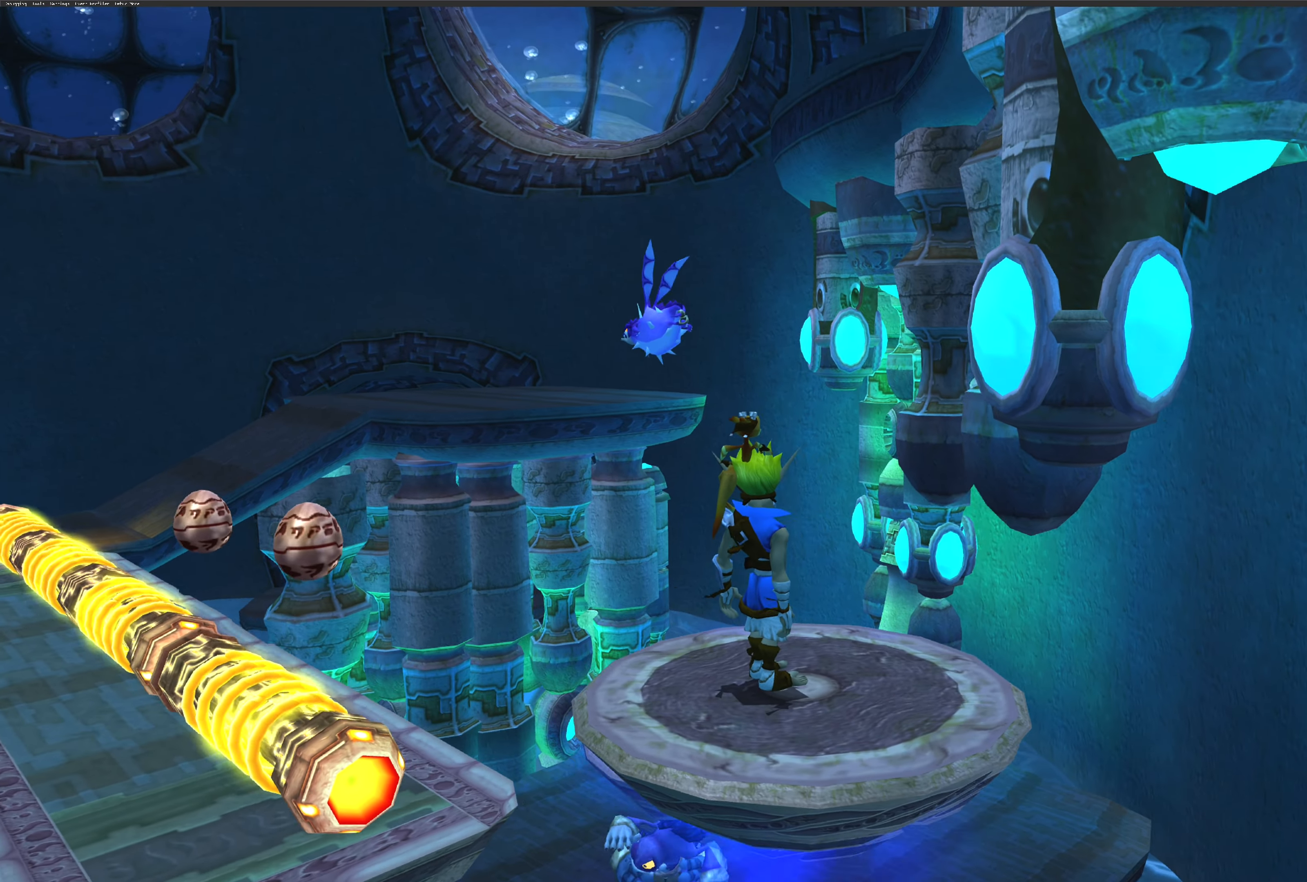
{"buttons": [], "left_stick": "center", "right_stick": "center", "events": [[484, "right_stick", "center"]]}
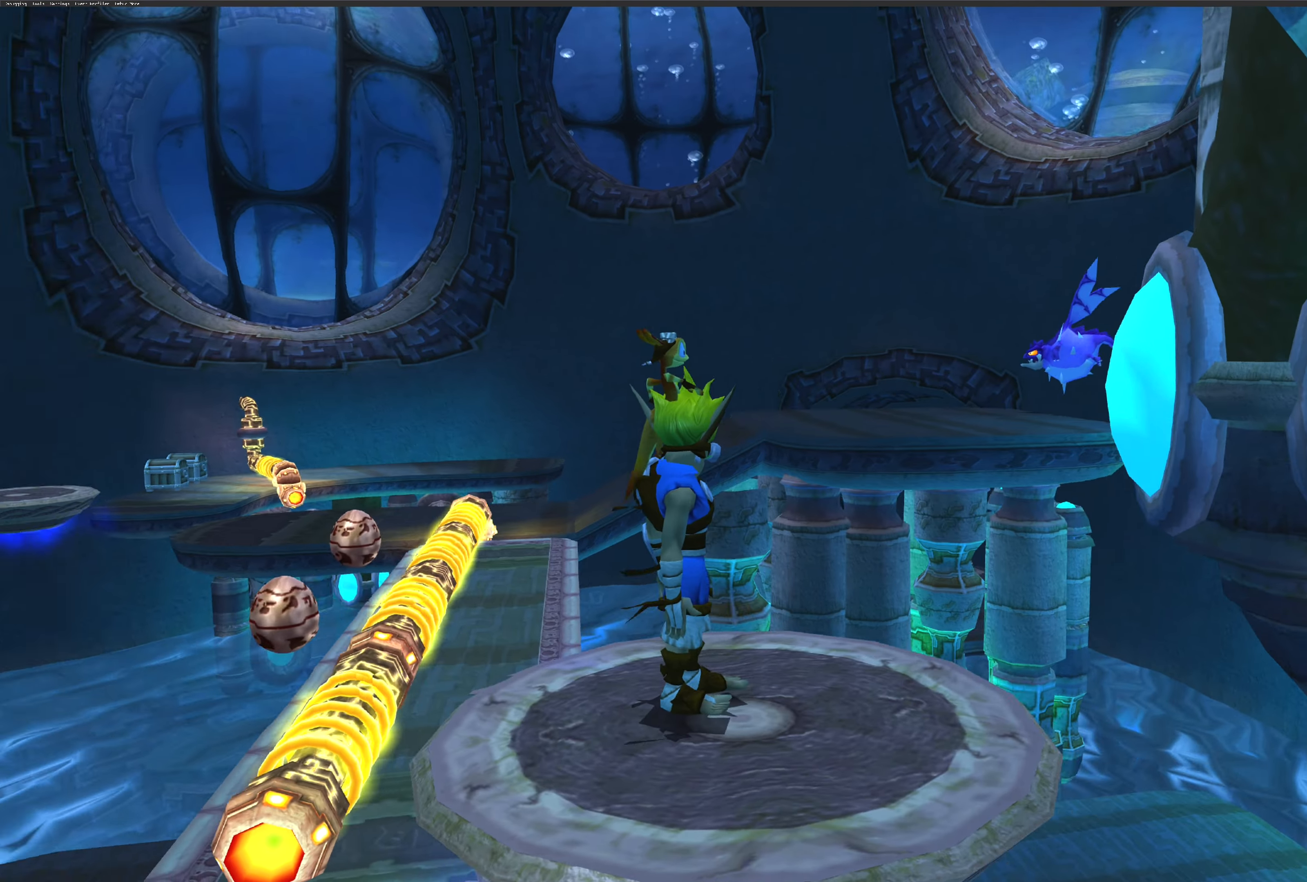
{"buttons": [], "left_stick": "center", "right_stick": "center", "events": []}
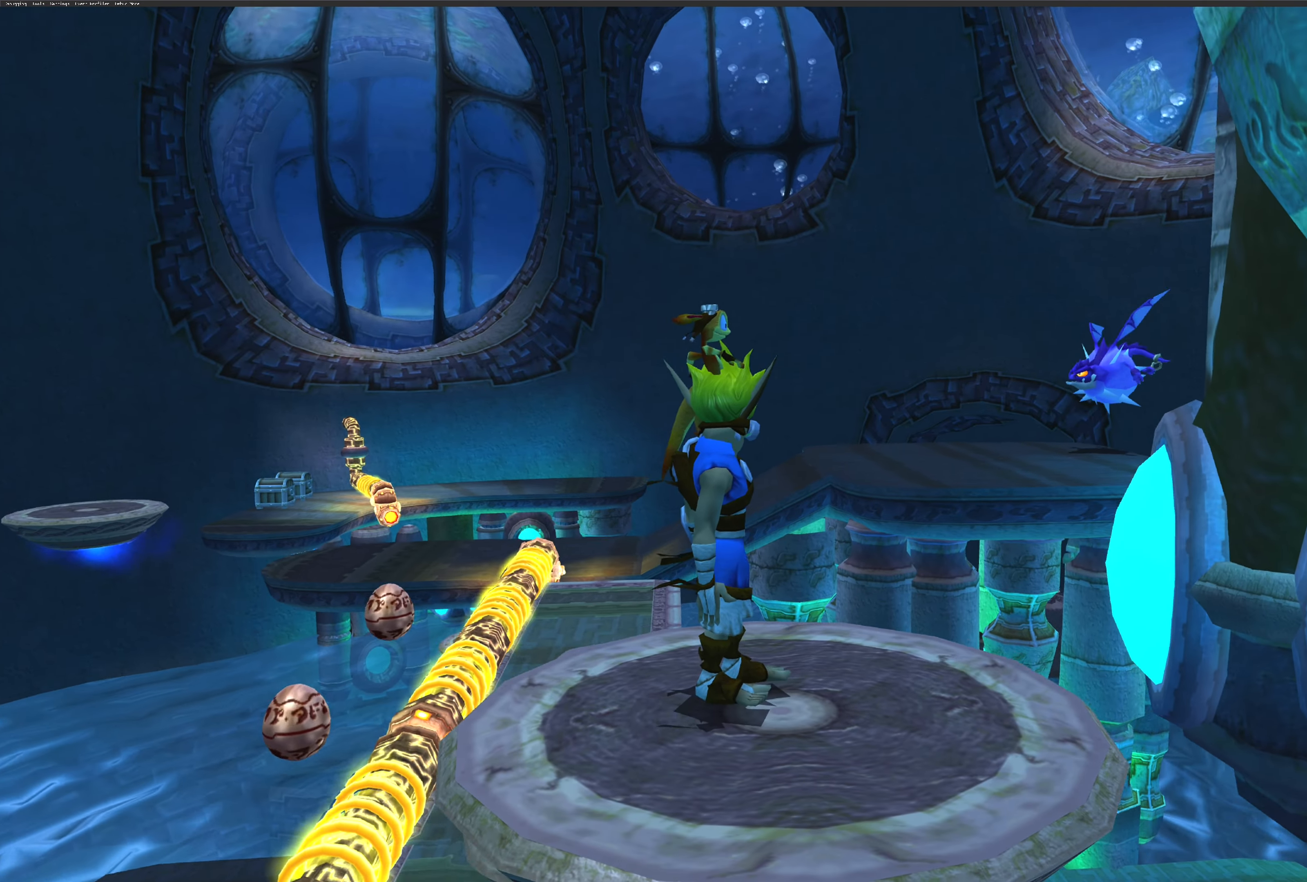
{"buttons": [], "left_stick": "center", "right_stick": "center"}
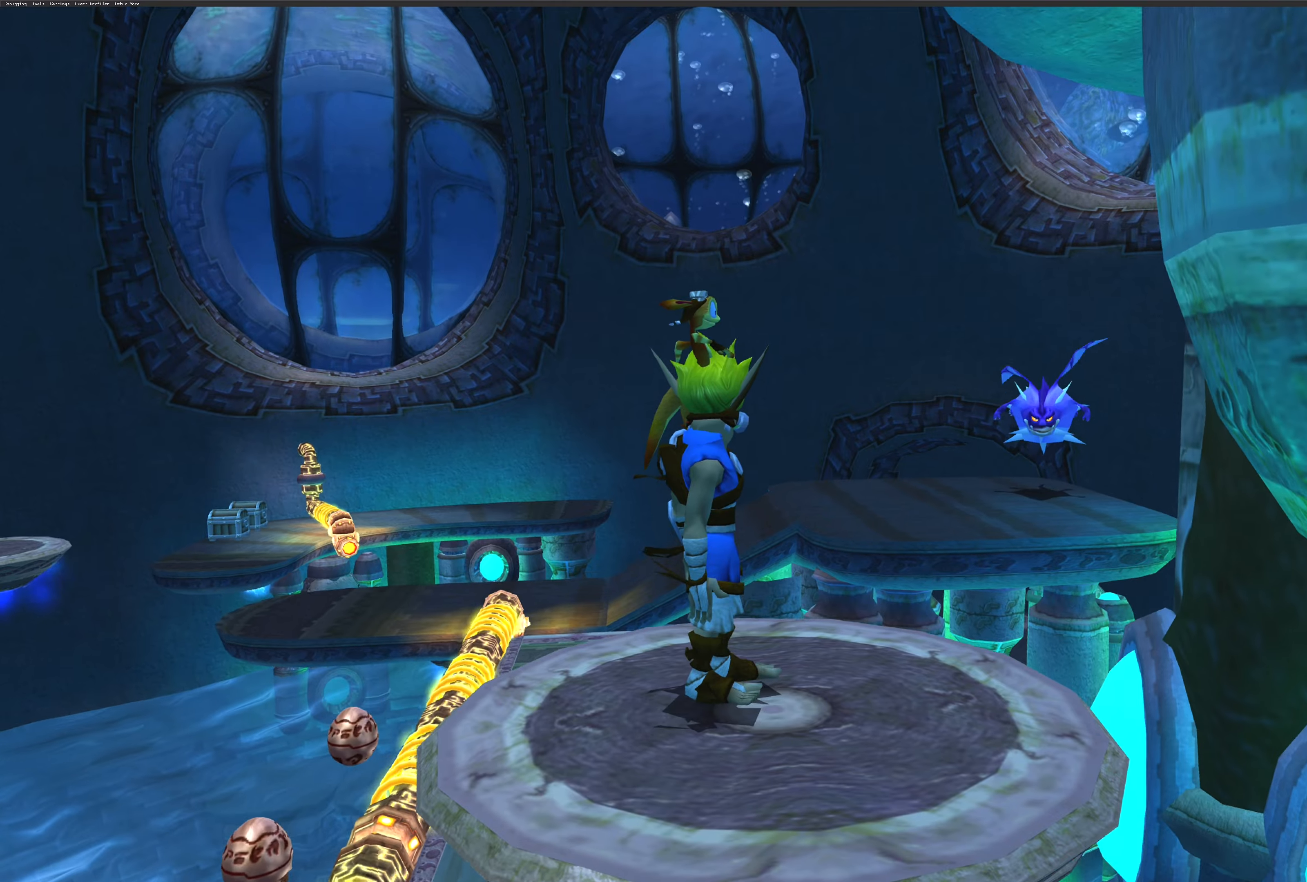
{"buttons": [], "left_stick": "center", "right_stick": "center", "events": []}
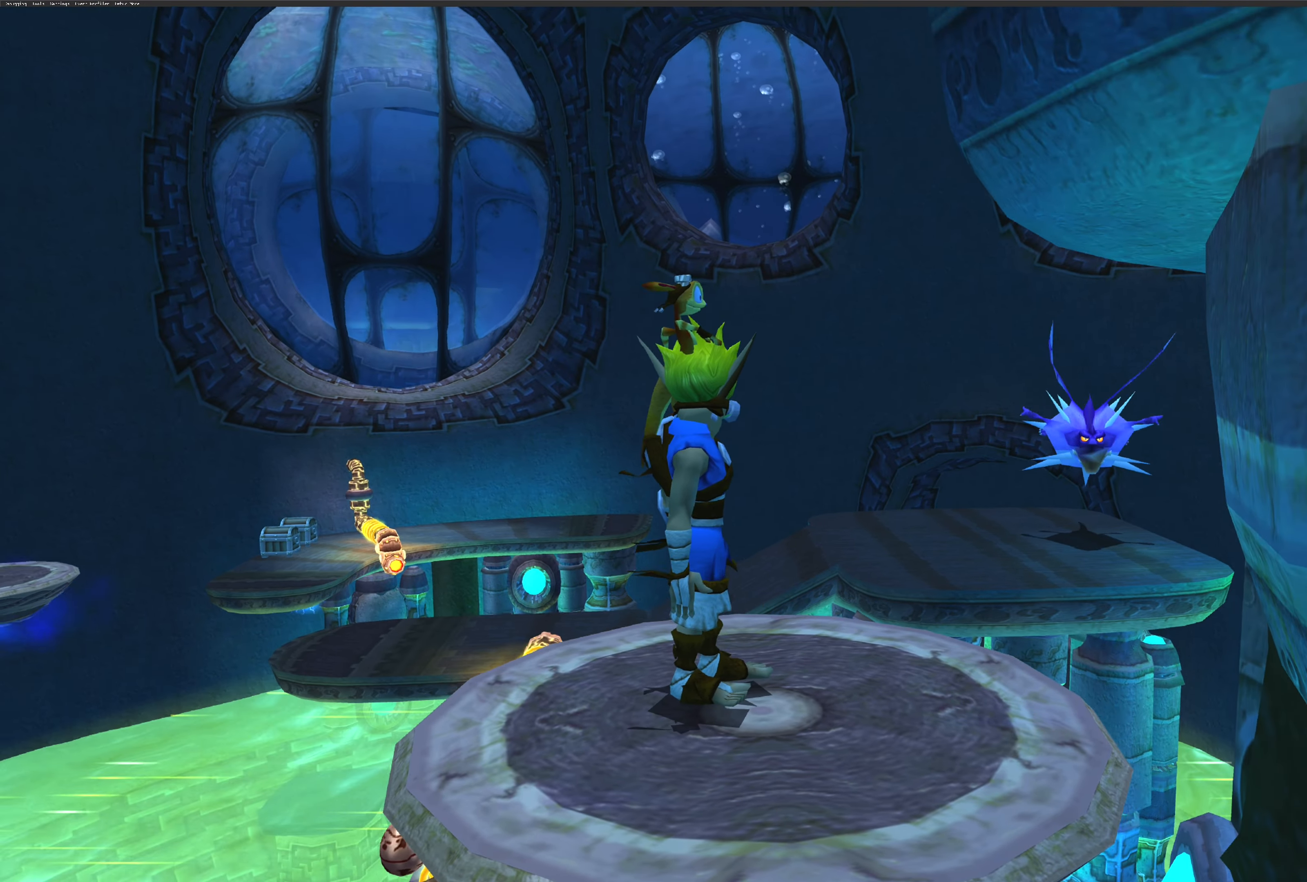
{"buttons": [], "left_stick": "center", "right_stick": "center", "events": []}
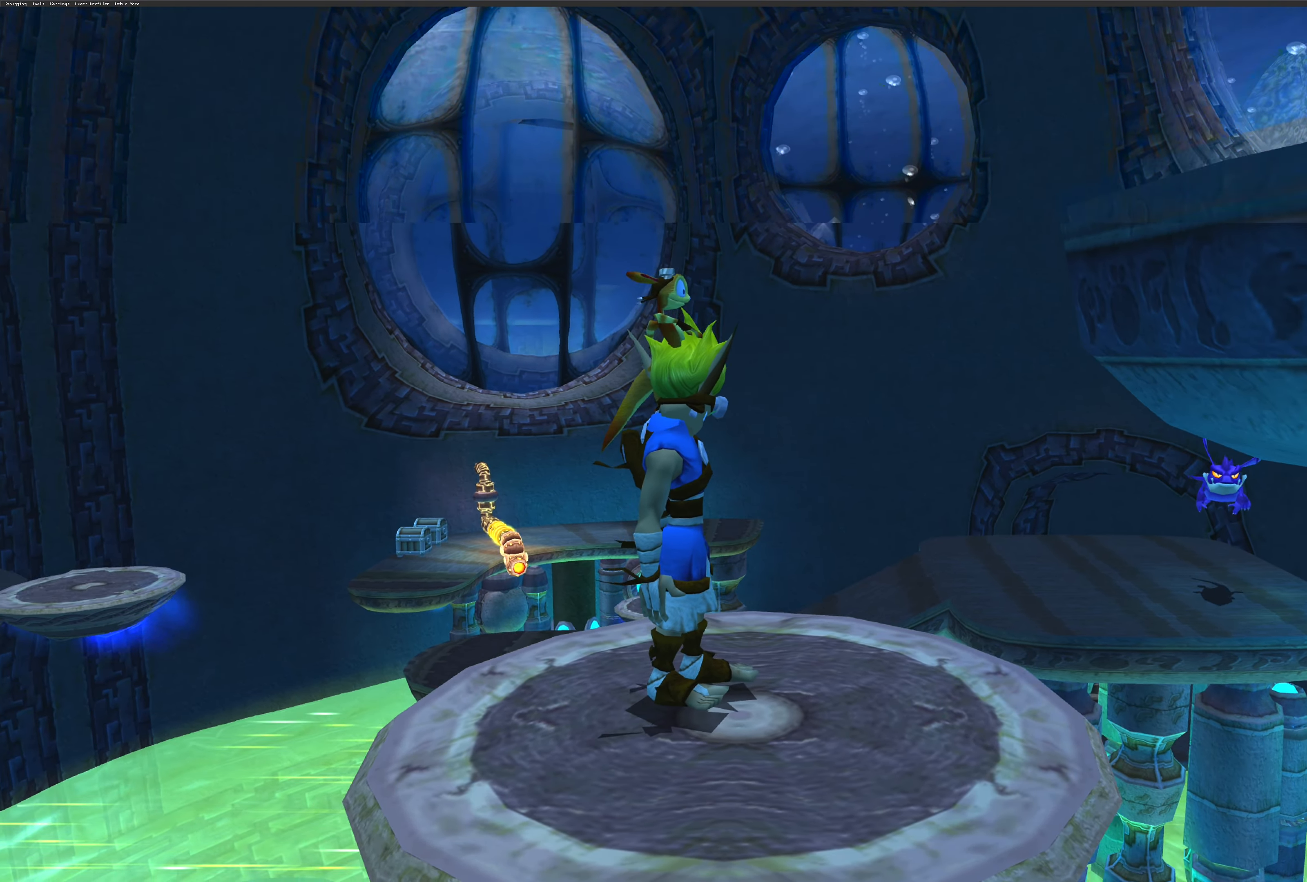
{"buttons": [], "left_stick": "center", "right_stick": "right", "events": [[450, "right_stick", "right"]]}
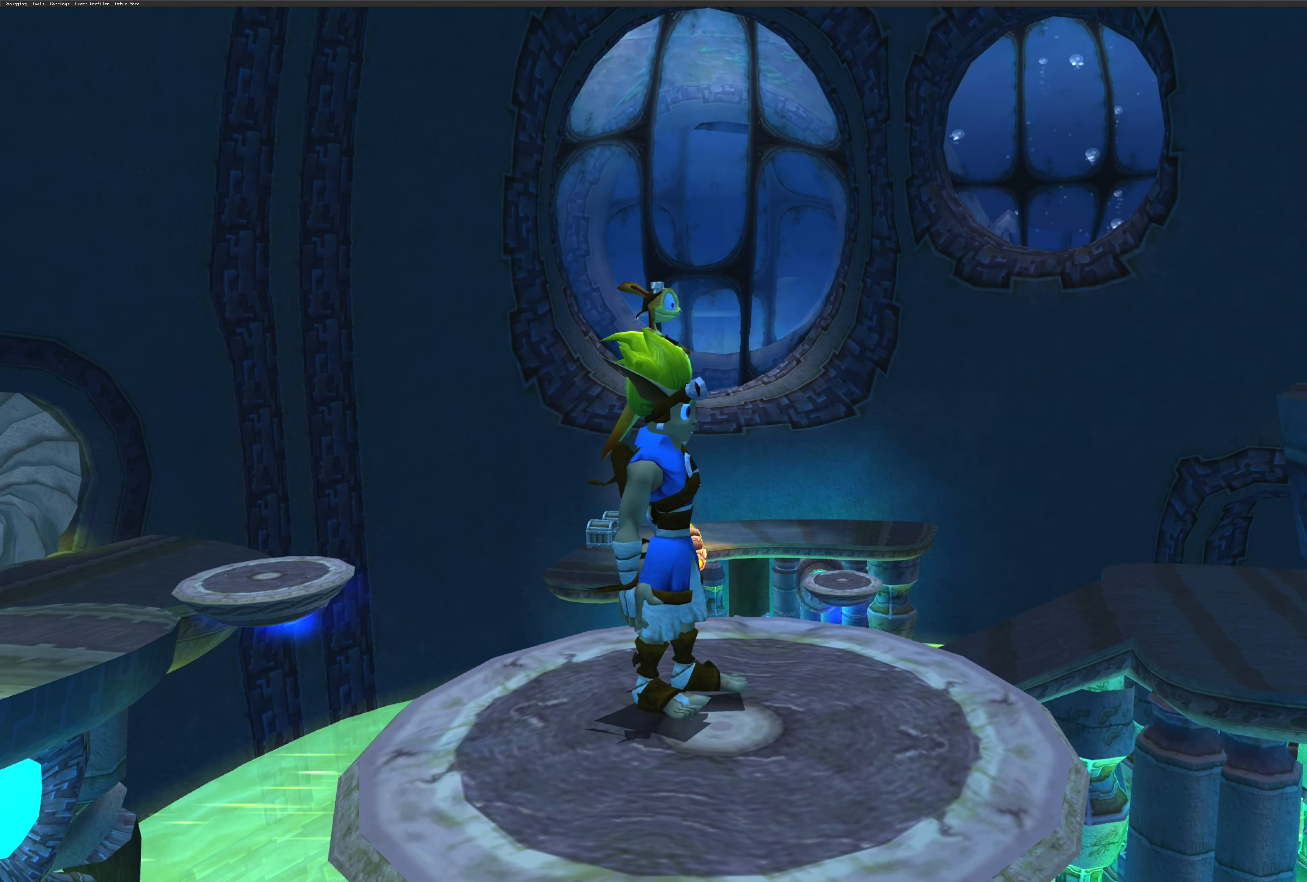
{"buttons": [], "left_stick": "center", "right_stick": "center", "events": [[366, "right_stick", "center"]]}
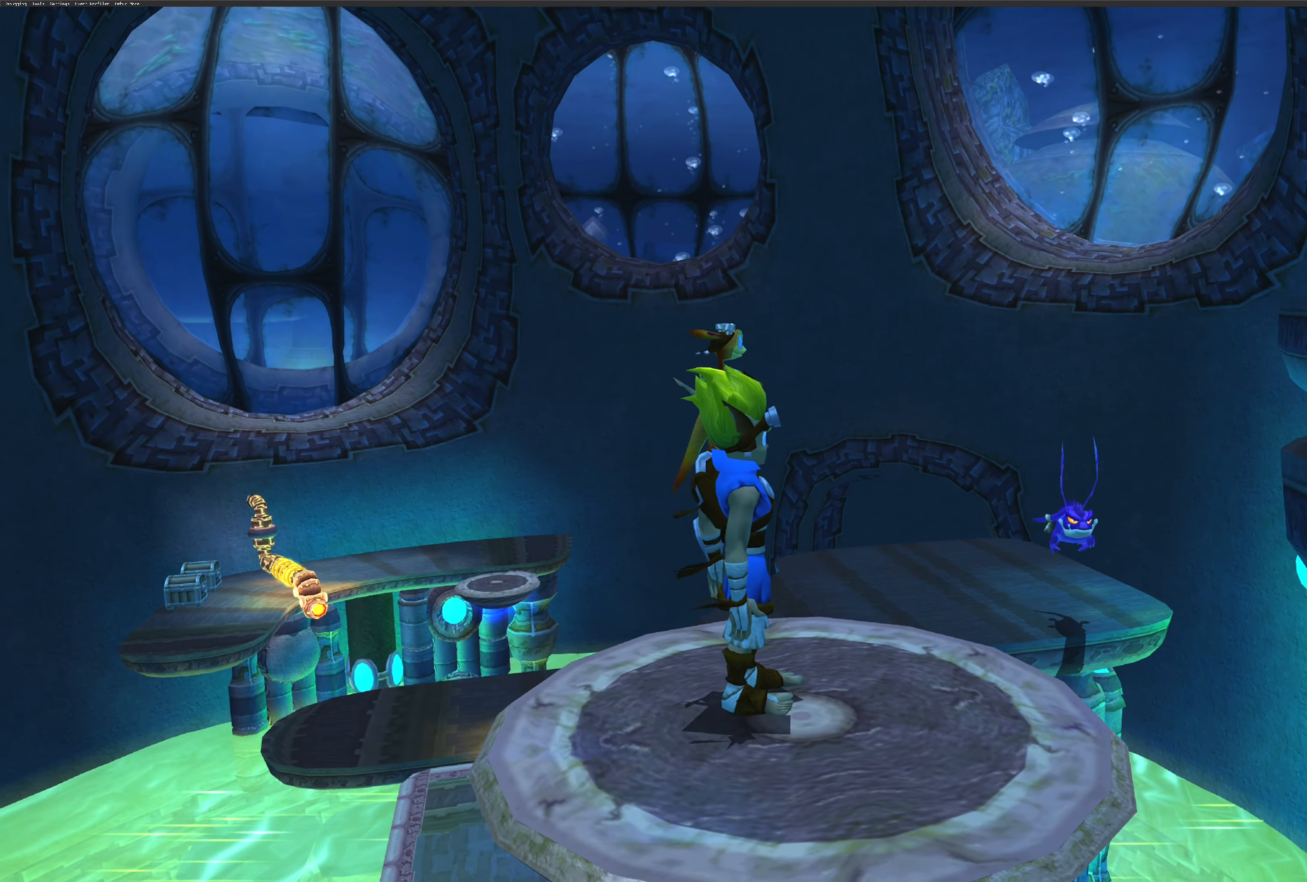
{"buttons": [], "left_stick": "center", "right_stick": "center", "events": [[216, "left_stick", "up"], [333, "left_stick", "center"]]}
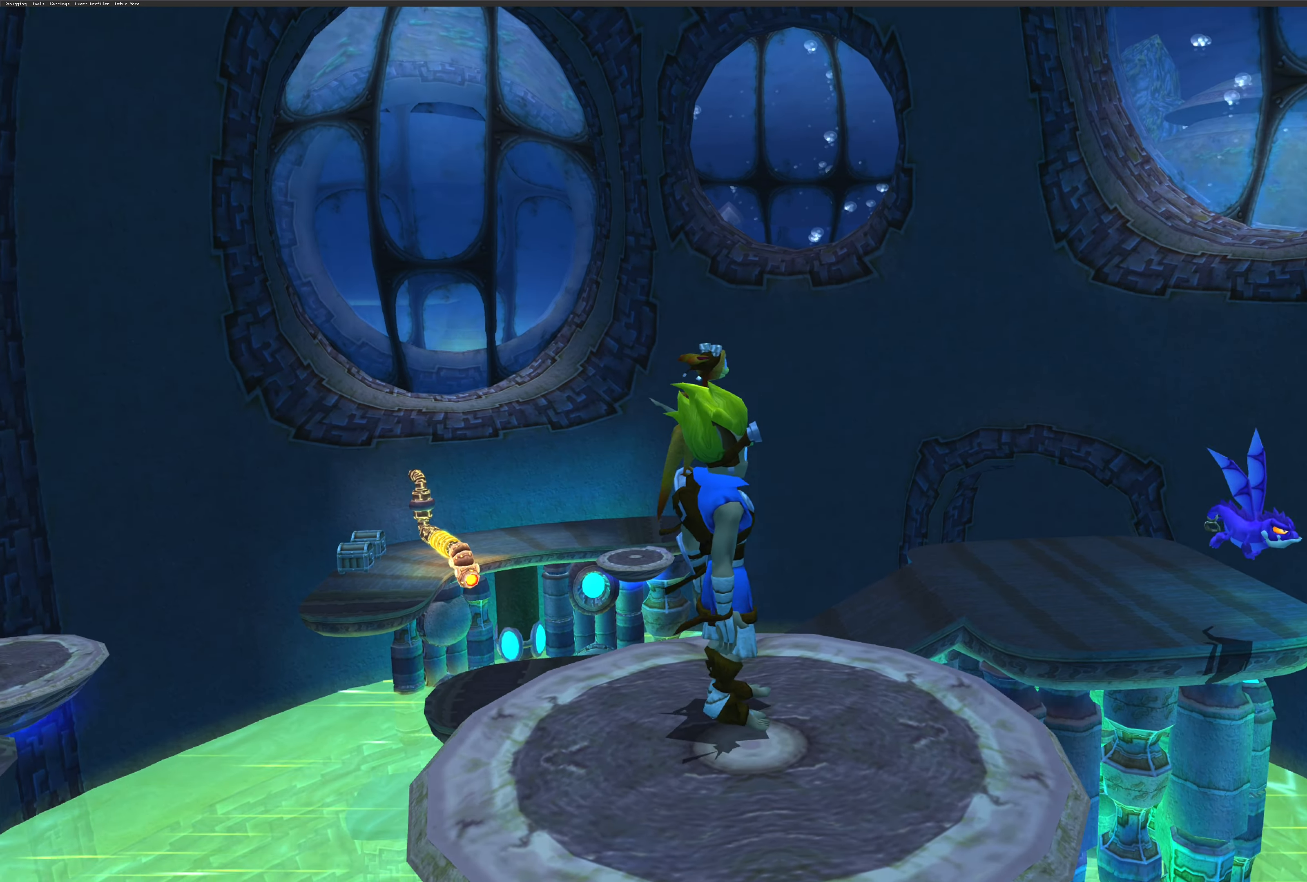
{"buttons": [], "left_stick": "center", "right_stick": "center", "events": []}
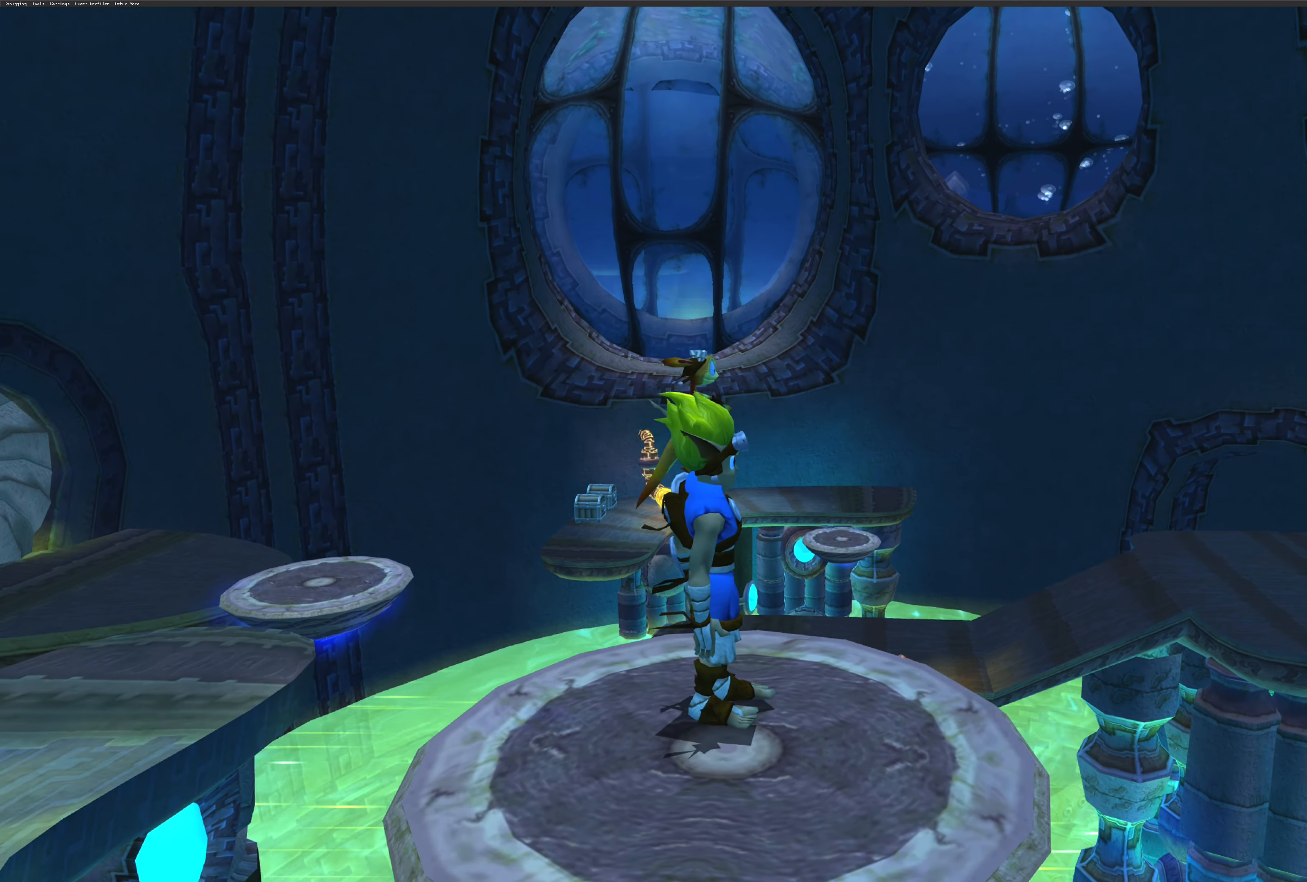
{"buttons": [], "left_stick": "center", "right_stick": "center", "events": [[50, "right_stick", "right"], [350, "right_stick", "center"]]}
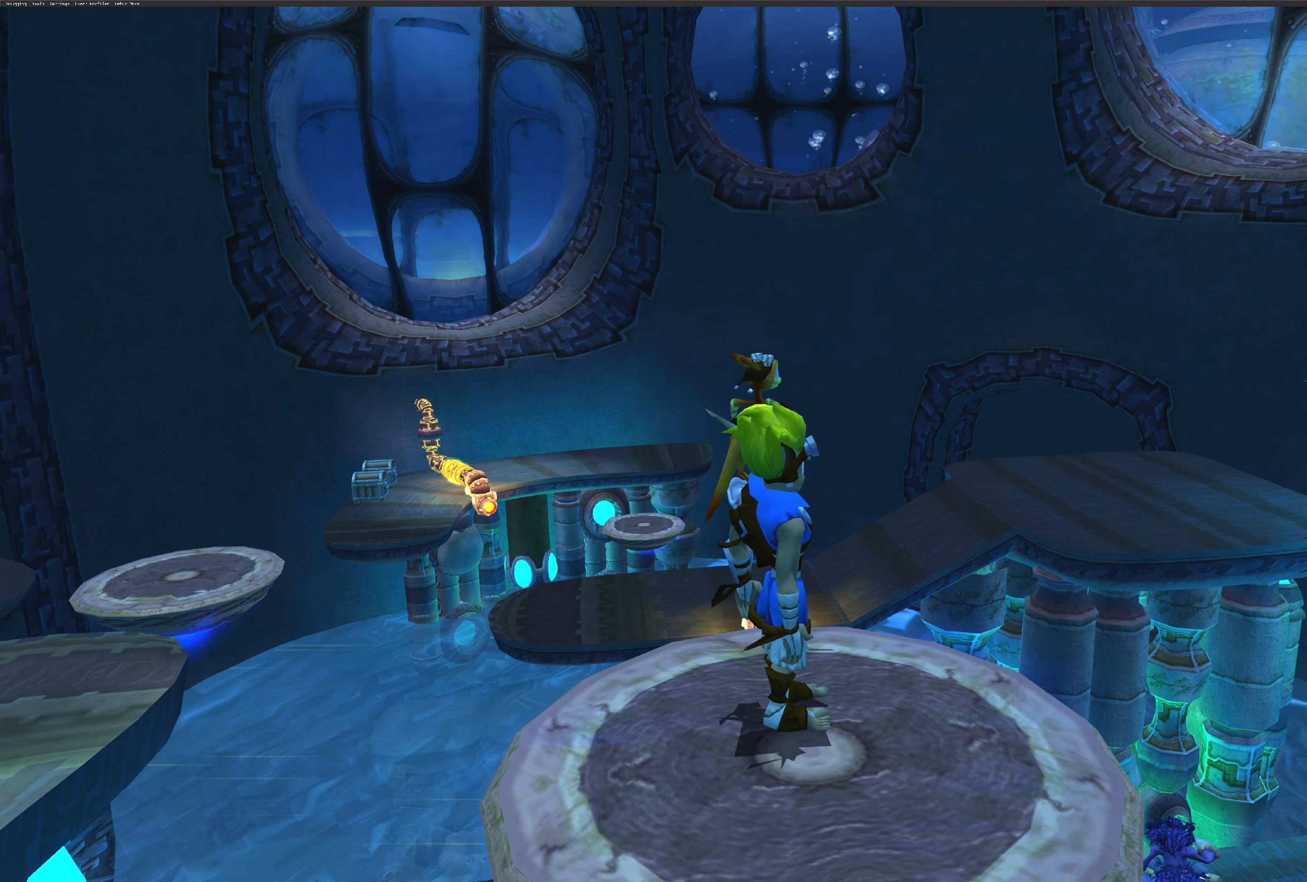
{"buttons": [], "left_stick": "center", "right_stick": "center", "events": []}
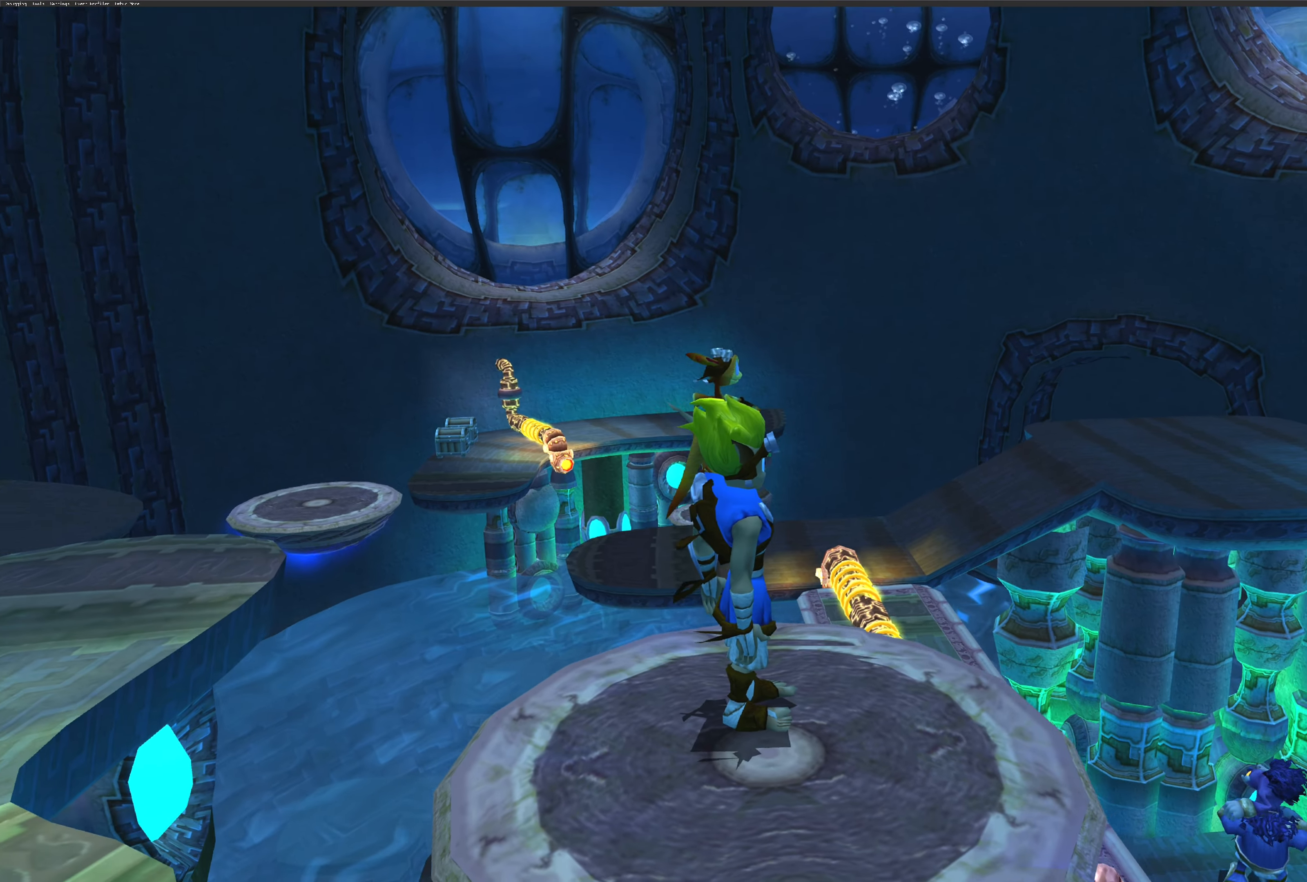
{"buttons": [], "left_stick": "center", "right_stick": "center", "events": []}
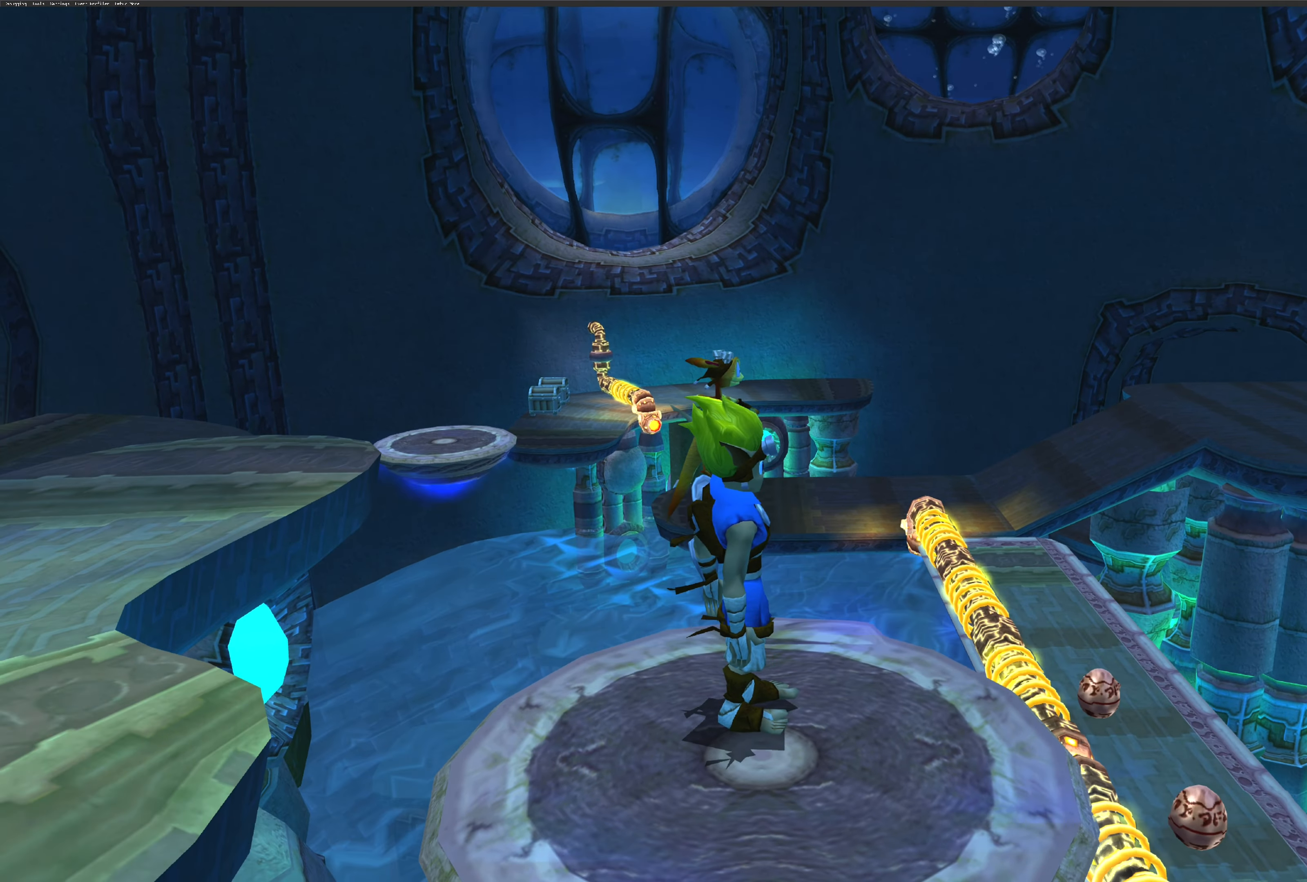
{"buttons": [], "left_stick": "center", "right_stick": "center", "events": []}
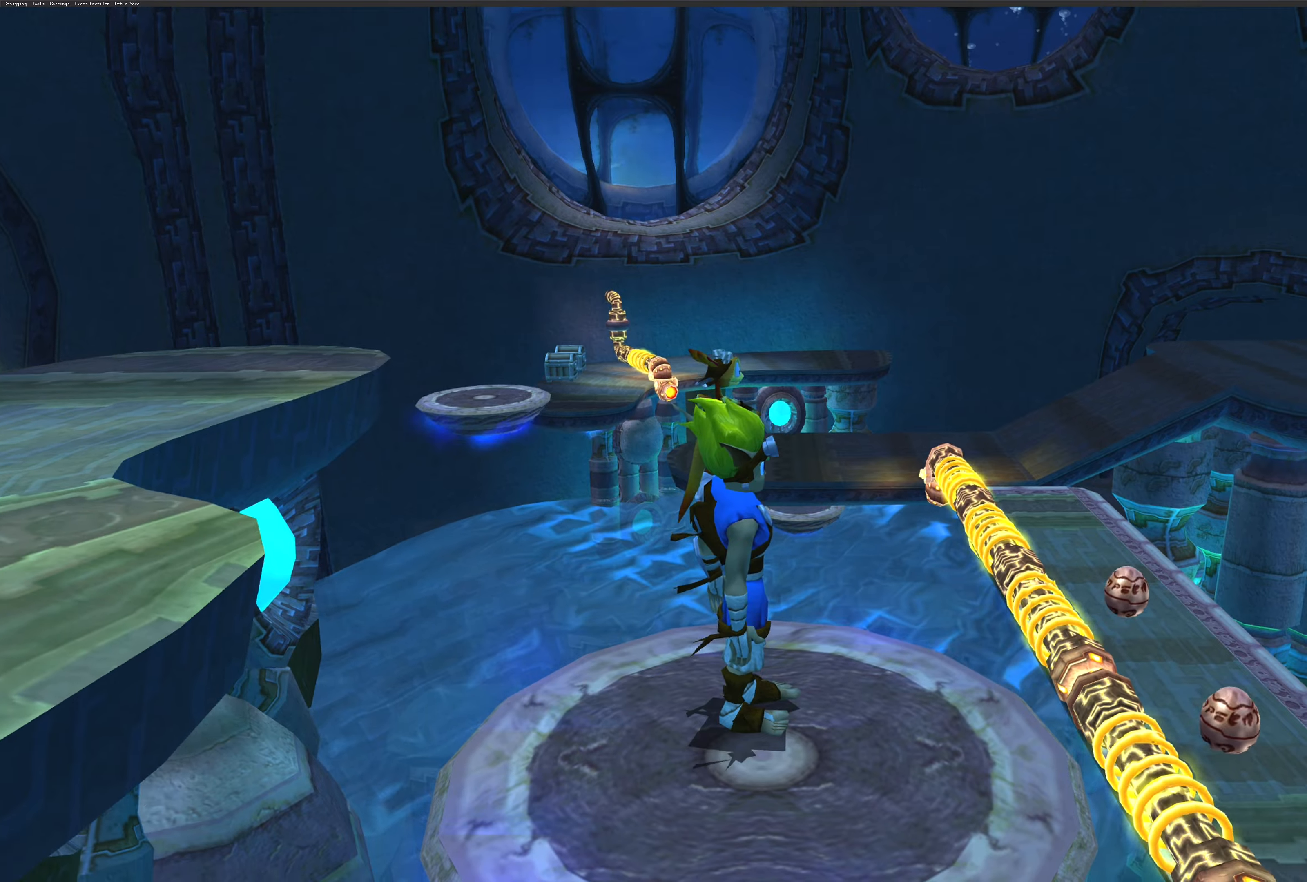
{"buttons": [], "left_stick": "center", "right_stick": "center", "events": []}
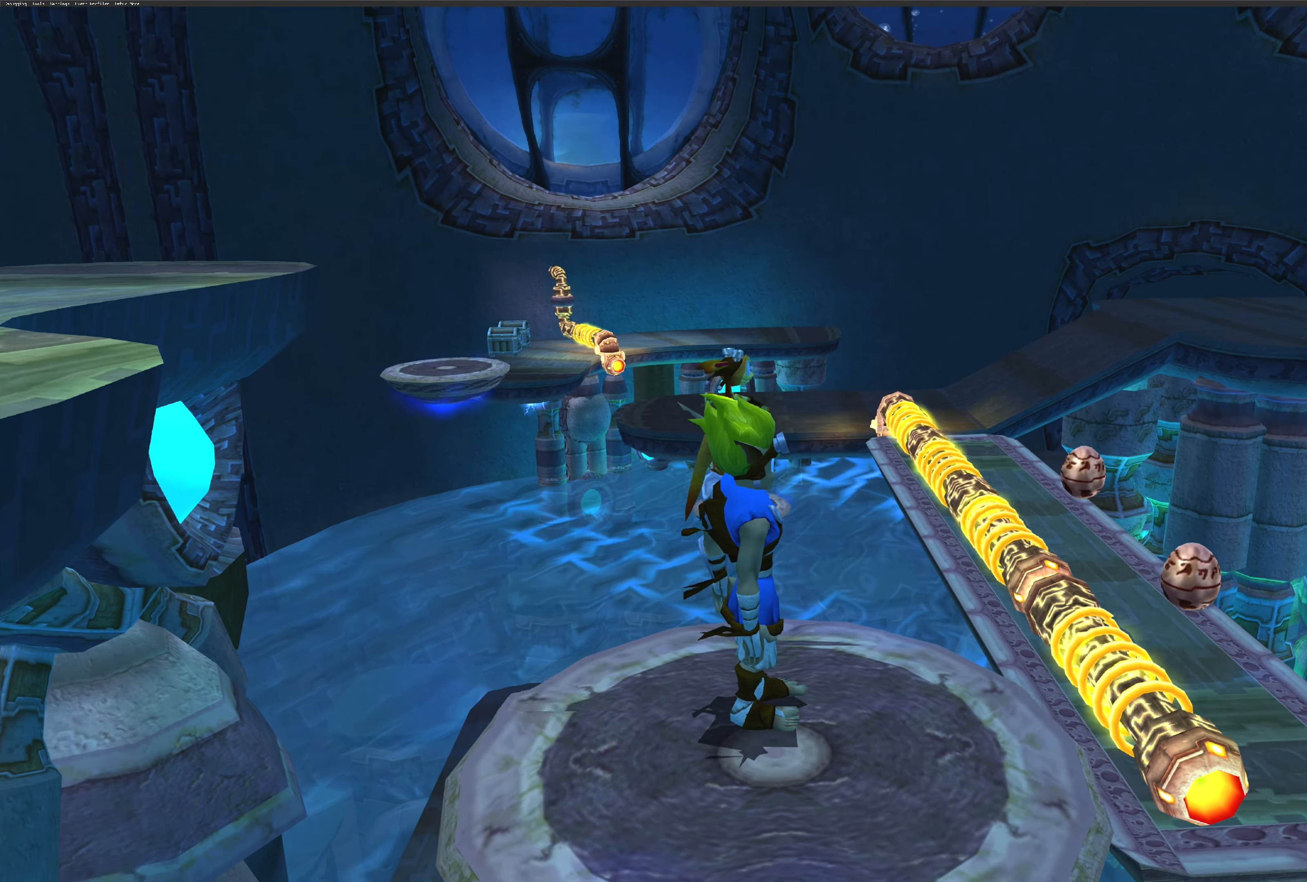
{"buttons": ["CROSS"], "left_stick": "up", "right_stick": "center", "events": [[50, "left_stick", "up"], [317, "CROSS", "down"]]}
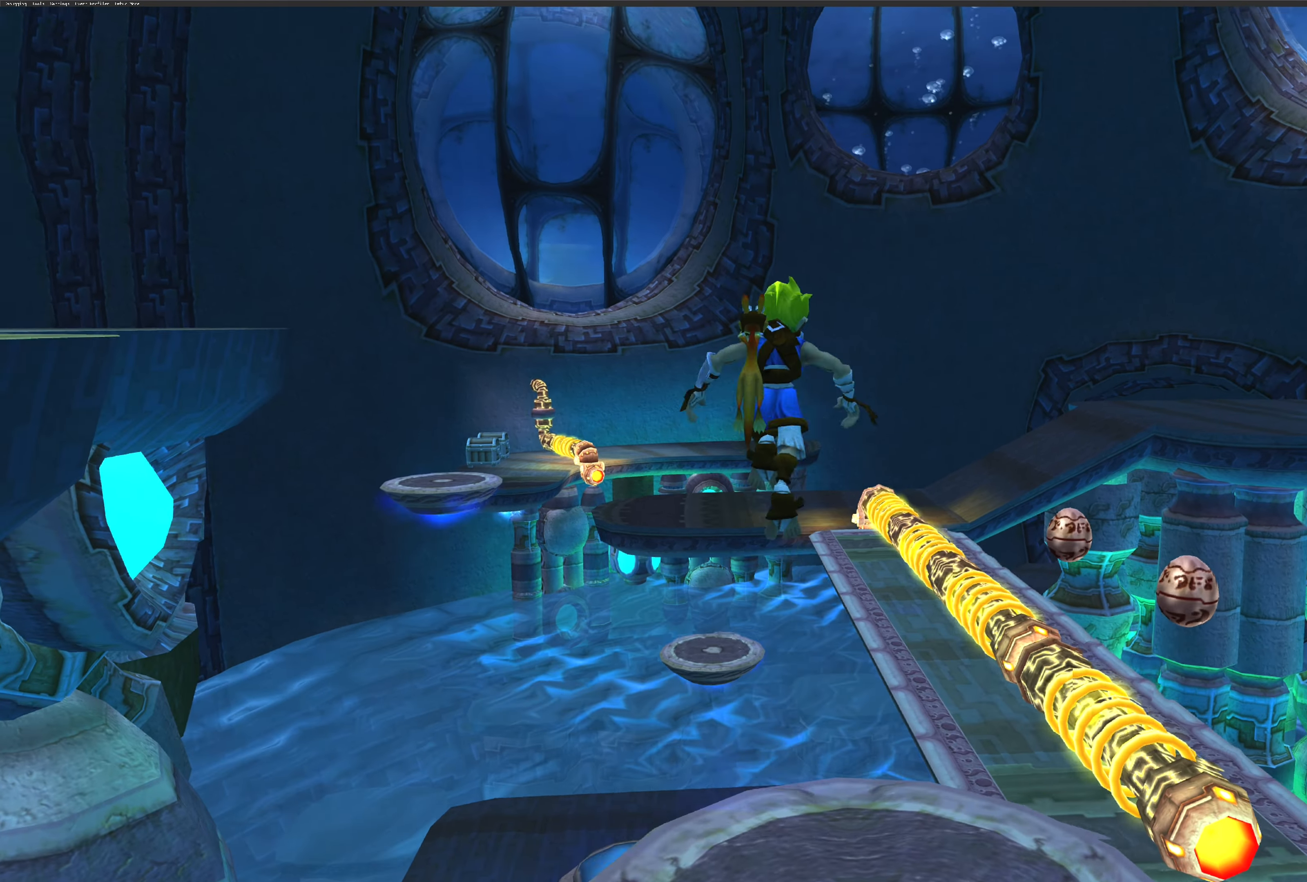
{"buttons": ["CROSS"], "left_stick": "up", "right_stick": "center", "events": [[133, "CROSS", "up"], [333, "CROSS", "down"]]}
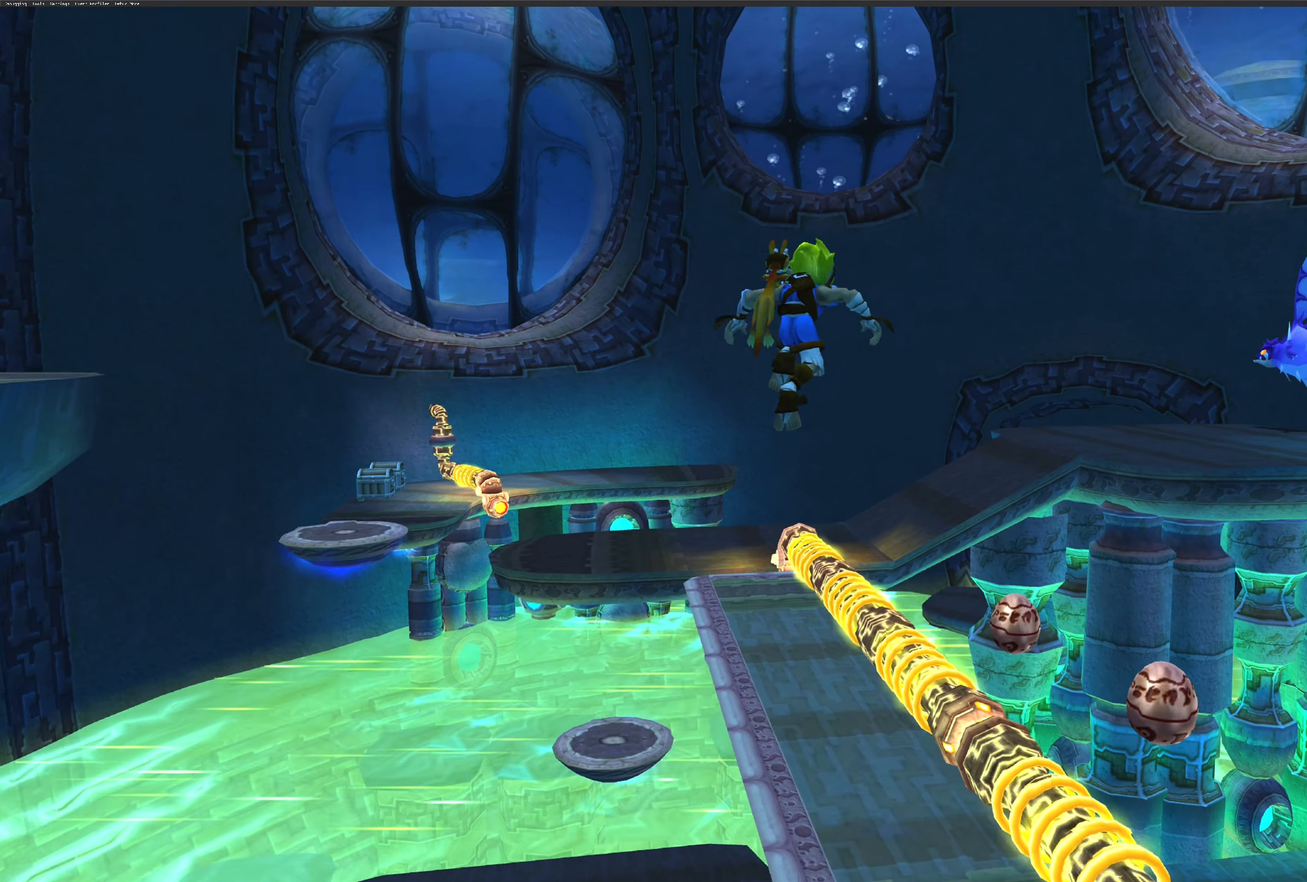
{"buttons": [], "left_stick": "up", "right_stick": "center", "events": [[150, "CROSS", "up"]]}